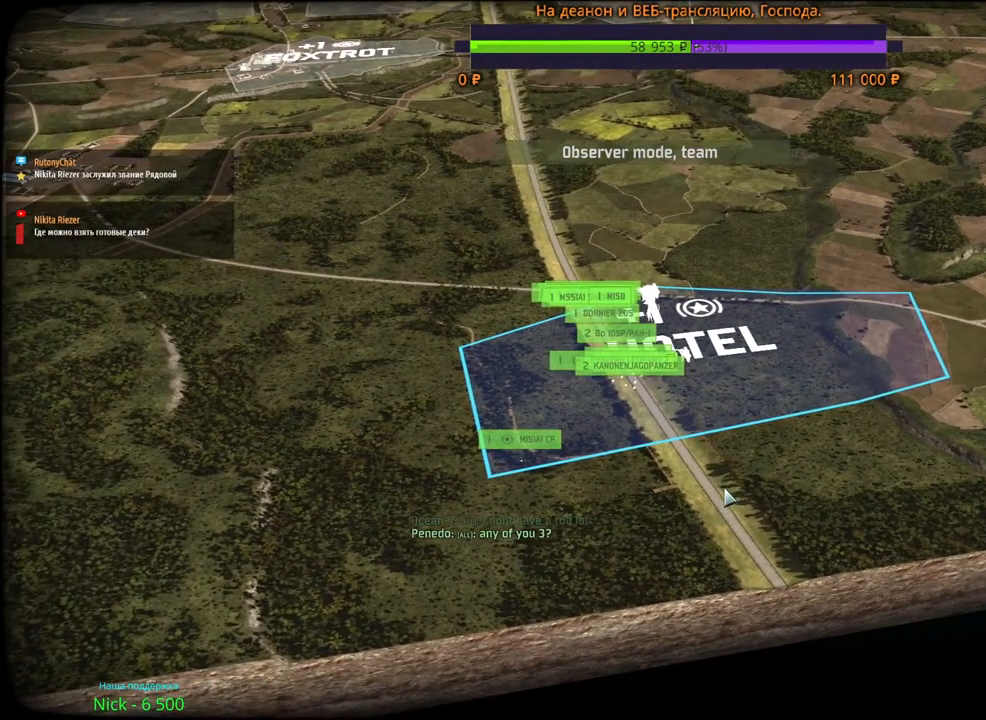
Gameplay with keyboard and mouse; each line is a JSON object with the keys and mouse buttons held at the frame after it. "events" lists presses ("down") and releases ("up") of "1", "2", "3", "4", "5", "6", "a", "alt", "b", "c", "caps_lock", "ctrl", "d", "e", "escape", "f", "f1", "f2", "f3", "f4", "f5", "f6", "g", "h", "n", "q", "r", "s", "shift", "space", "super", "t", "tab", "tilde", "v", "w", "x", "y", "z", "mouse_left", "mouse_wheel", "mouse_right", "mouse_mb4" and "mouse_mb5" between this image and that frame as [ms after this image, input, new state], when the widget could be followed in between. "mouse_left", "mouse_wheel", "mouse_right", "mouse_mb4", "mouse_mb5" = the "left", "wheel", "right", "mb4", "mb5" buttons of the "mouse" list. No other keys are recorded. "wheel" means that the mouse wheel is clicked or scrolled. Mouse movement is not recorded.
{"keys": [], "mouse": [], "events": [[17, "mouse_wheel", "down"], [267, "mouse_wheel", "up"]]}
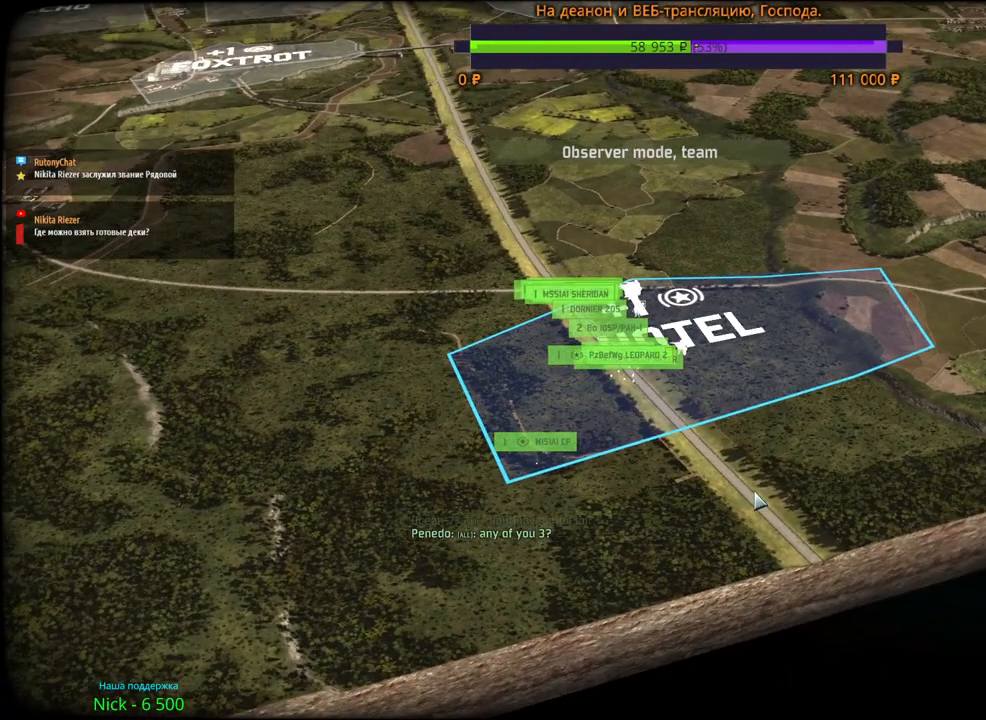
{"keys": [], "mouse": [], "events": []}
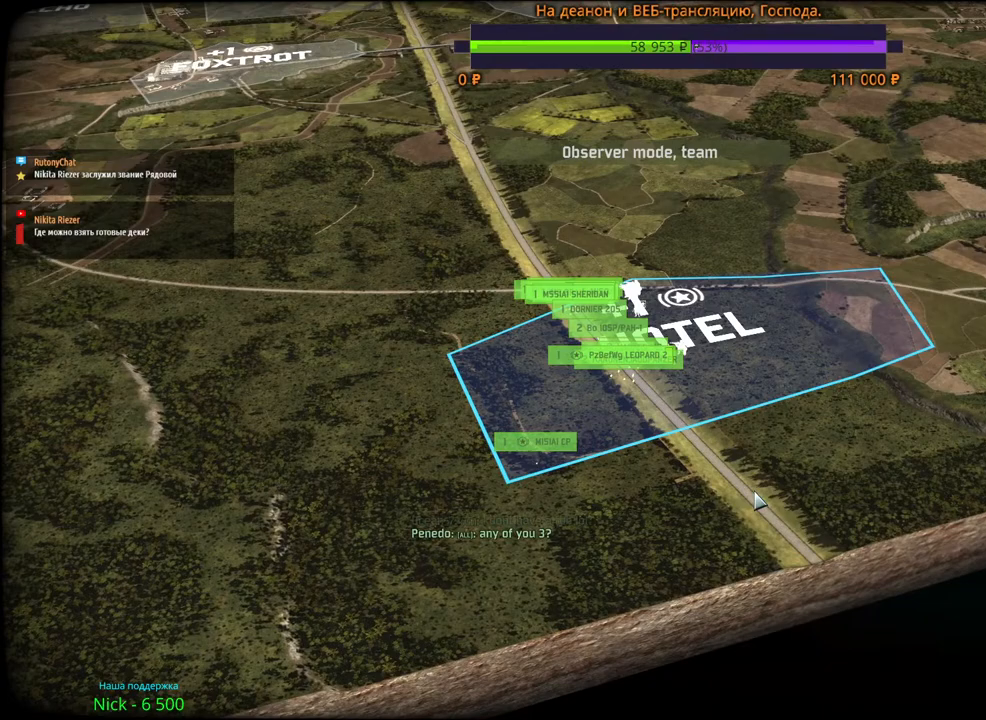
{"keys": [], "mouse": [], "events": []}
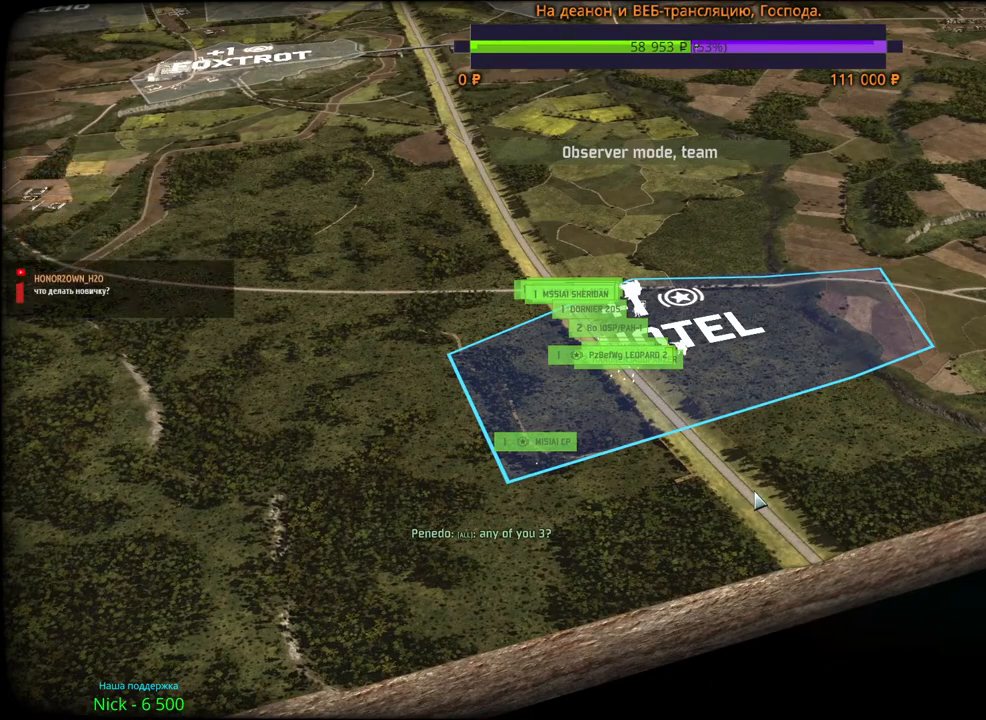
{"keys": [], "mouse": [], "events": []}
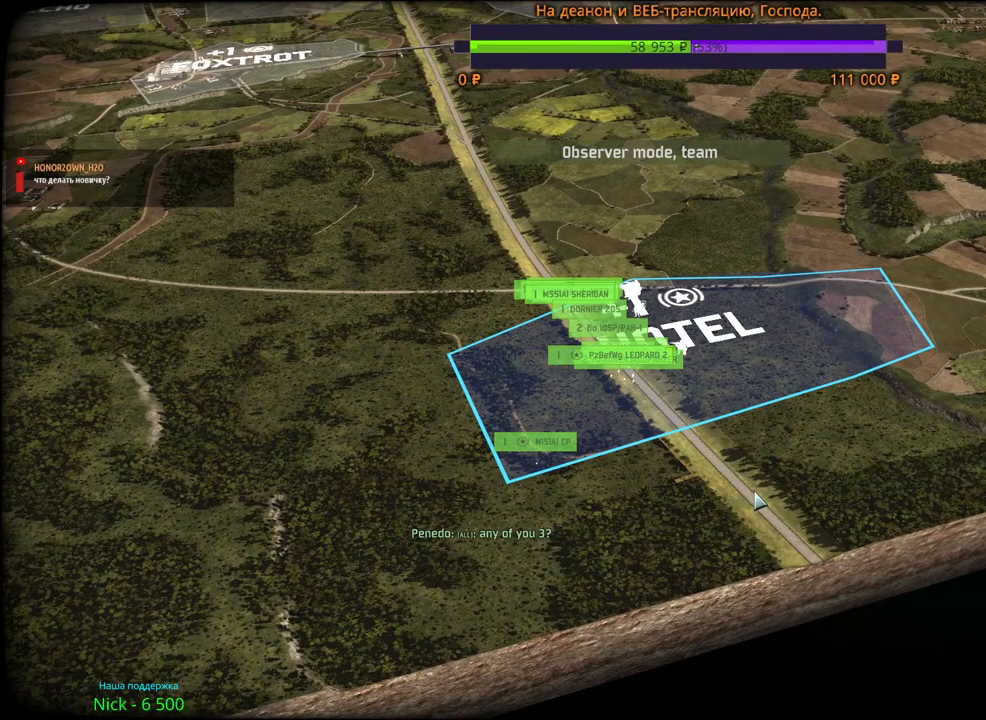
{"keys": [], "mouse": [], "events": []}
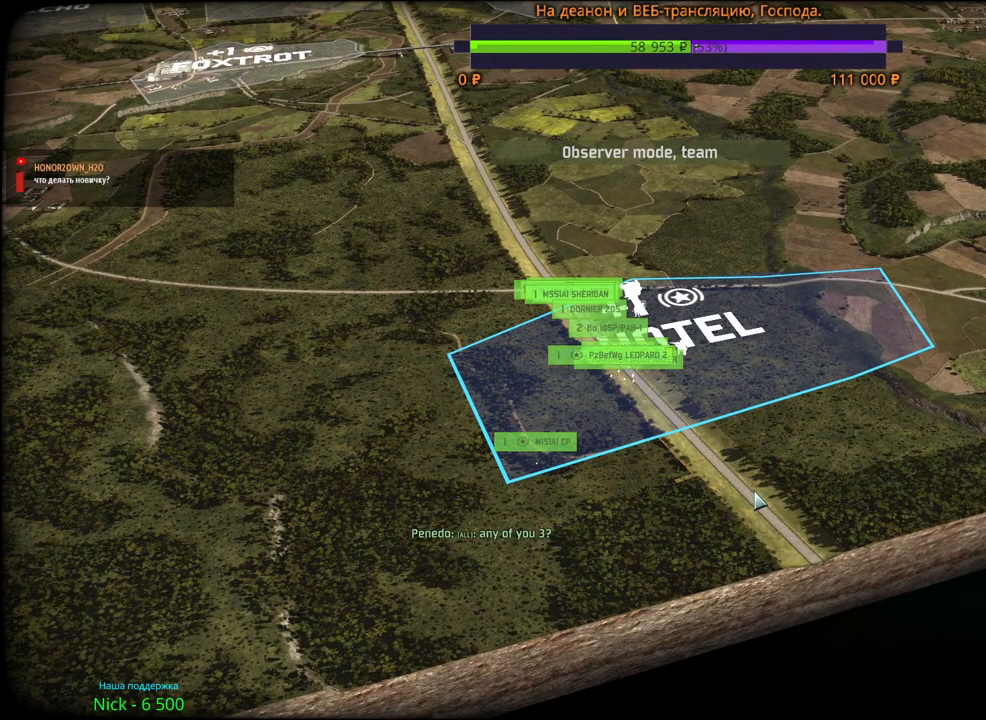
{"keys": [], "mouse": [], "events": []}
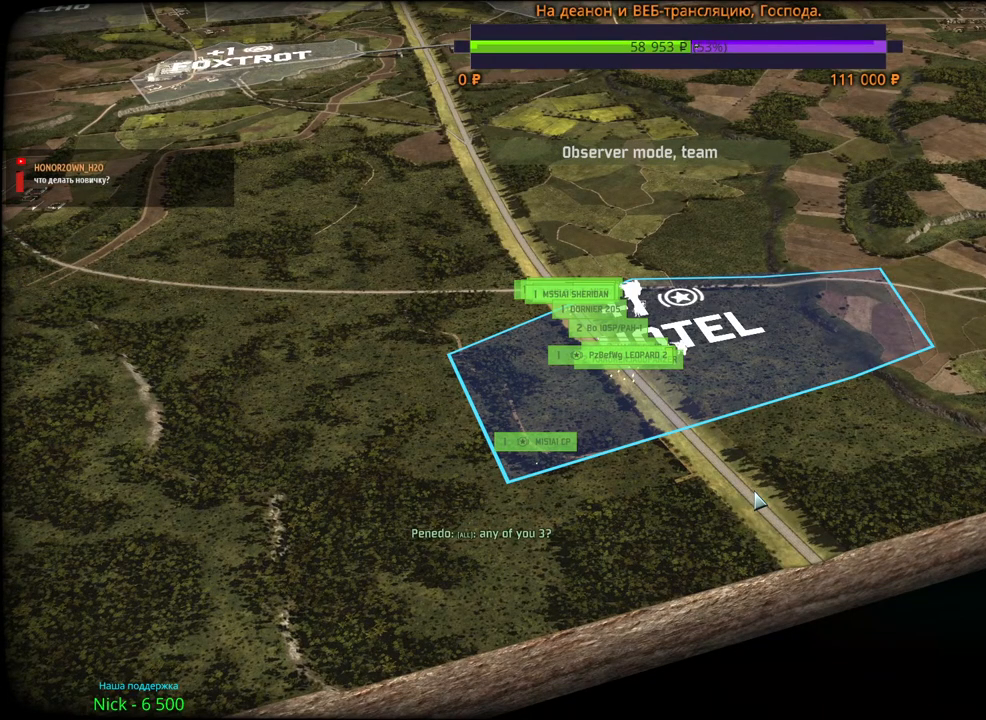
{"keys": [], "mouse": [], "events": []}
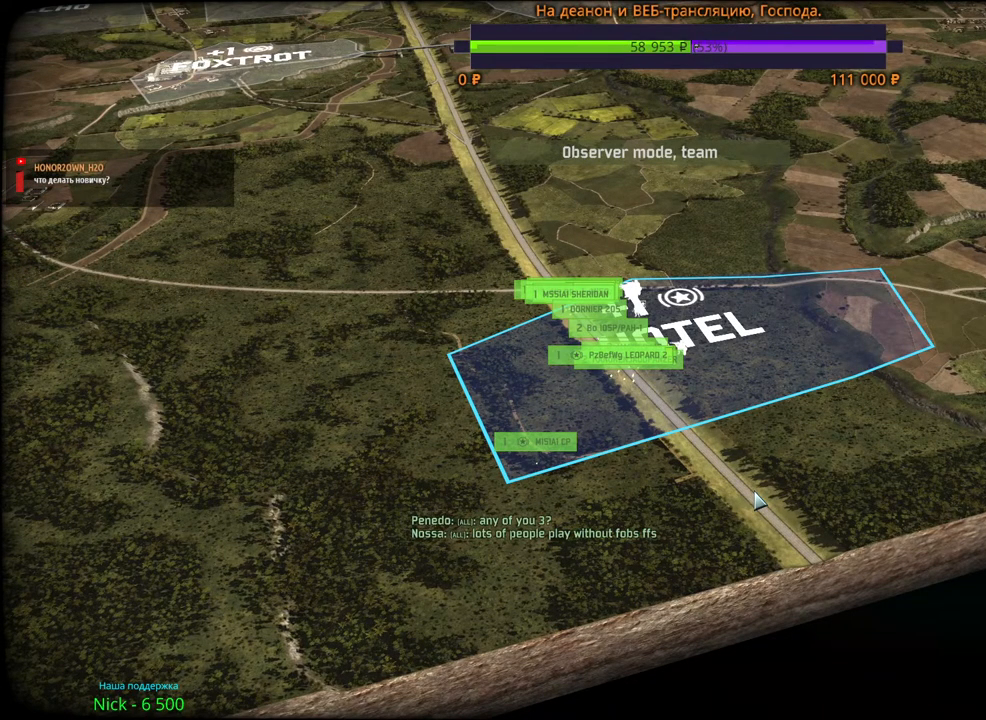
{"keys": [], "mouse": ["wheel"], "events": [[117, "w", "down"], [167, "d", "down"], [250, "w", "up"], [317, "d", "up"], [450, "mouse_wheel", "down"]]}
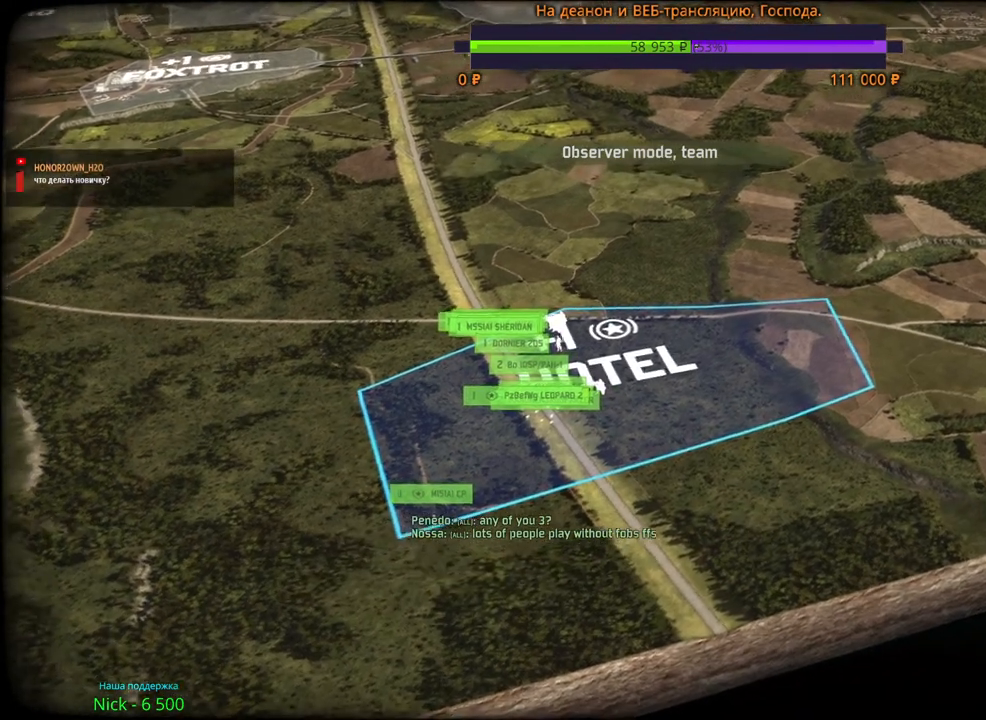
{"keys": [], "mouse": [], "events": [[417, "mouse_wheel", "up"]]}
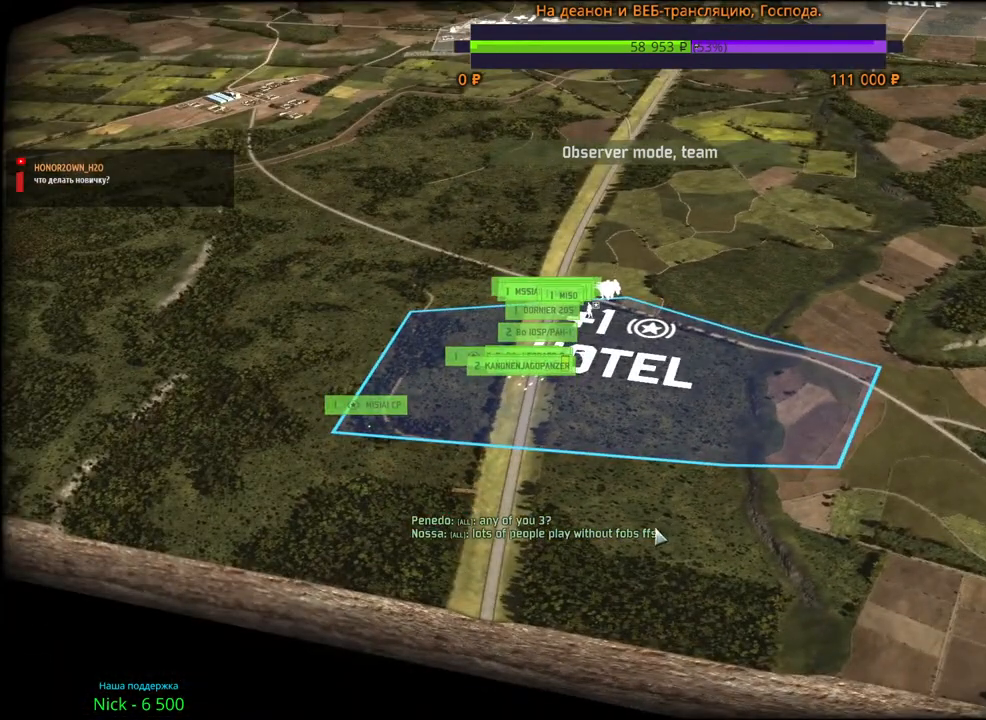
{"keys": [], "mouse": ["wheel"], "events": [[283, "w", "down"], [333, "w", "up"], [417, "mouse_wheel", "down"]]}
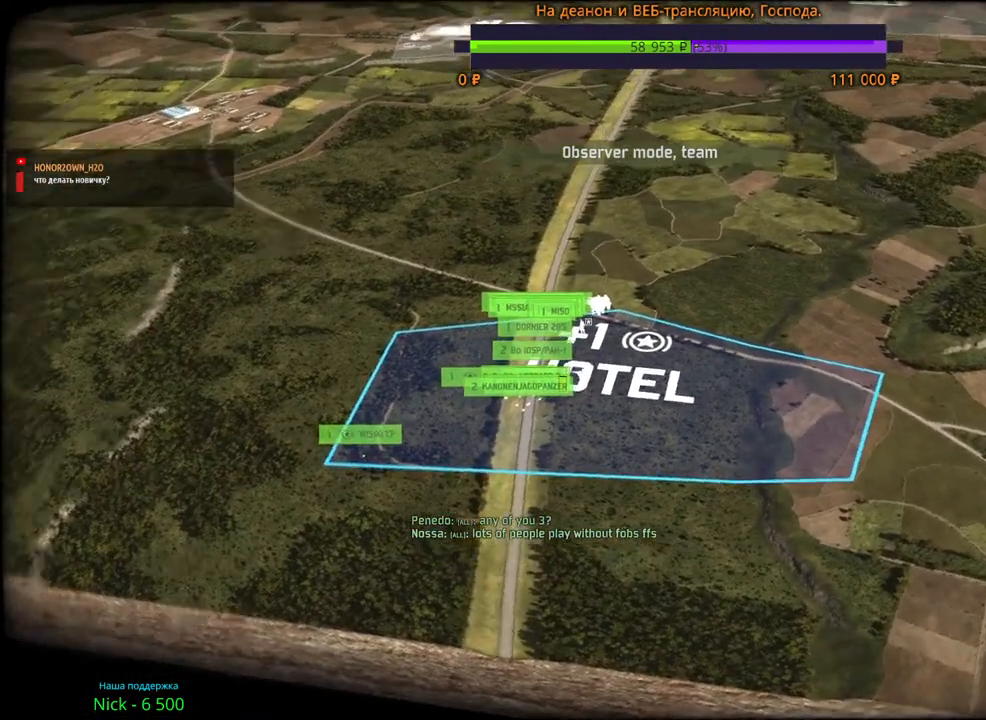
{"keys": [], "mouse": [], "events": [[183, "mouse_wheel", "up"], [317, "w", "down"], [350, "a", "down"], [433, "a", "up"], [450, "w", "up"]]}
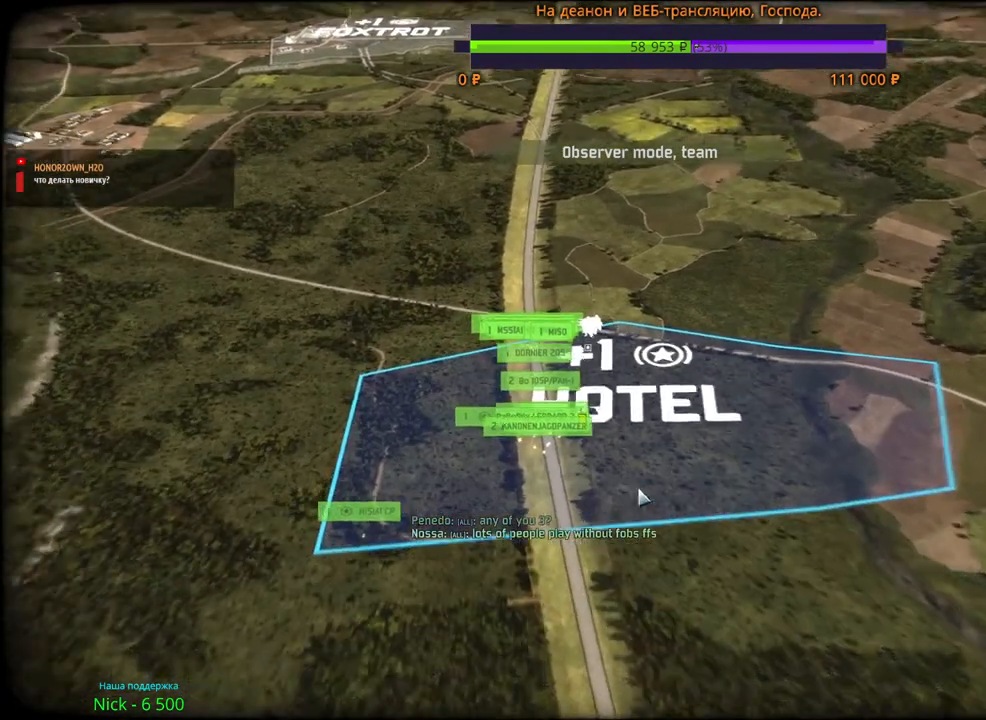
{"keys": ["w"], "mouse": [], "events": [[400, "a", "down"], [417, "w", "down"], [500, "a", "up"]]}
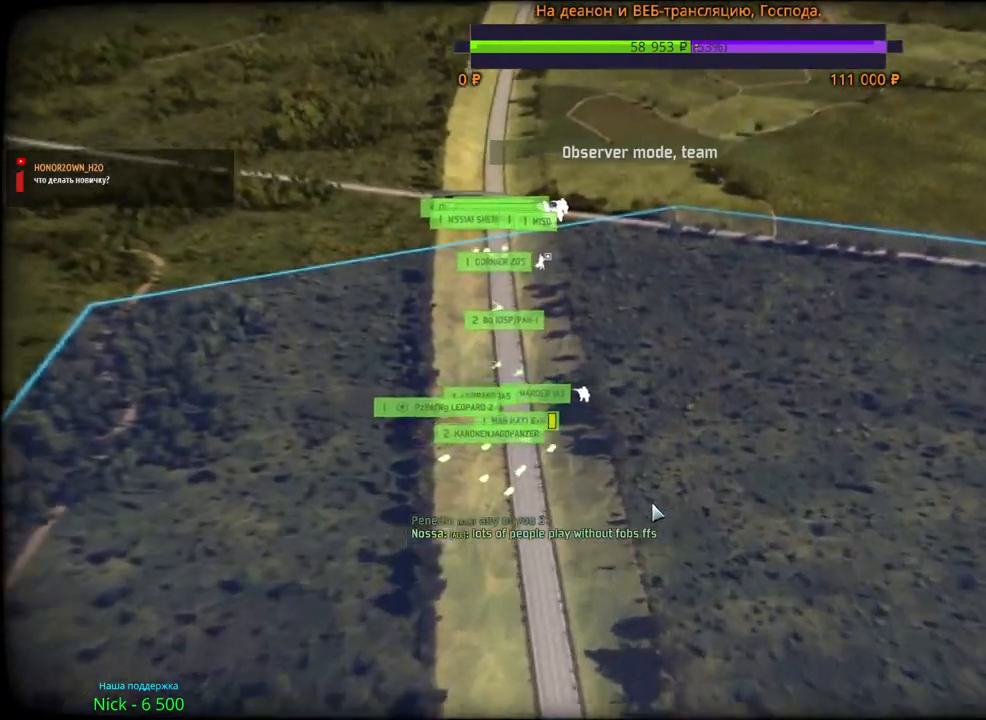
{"keys": ["s"], "mouse": [], "events": [[17, "w", "up"], [467, "s", "down"]]}
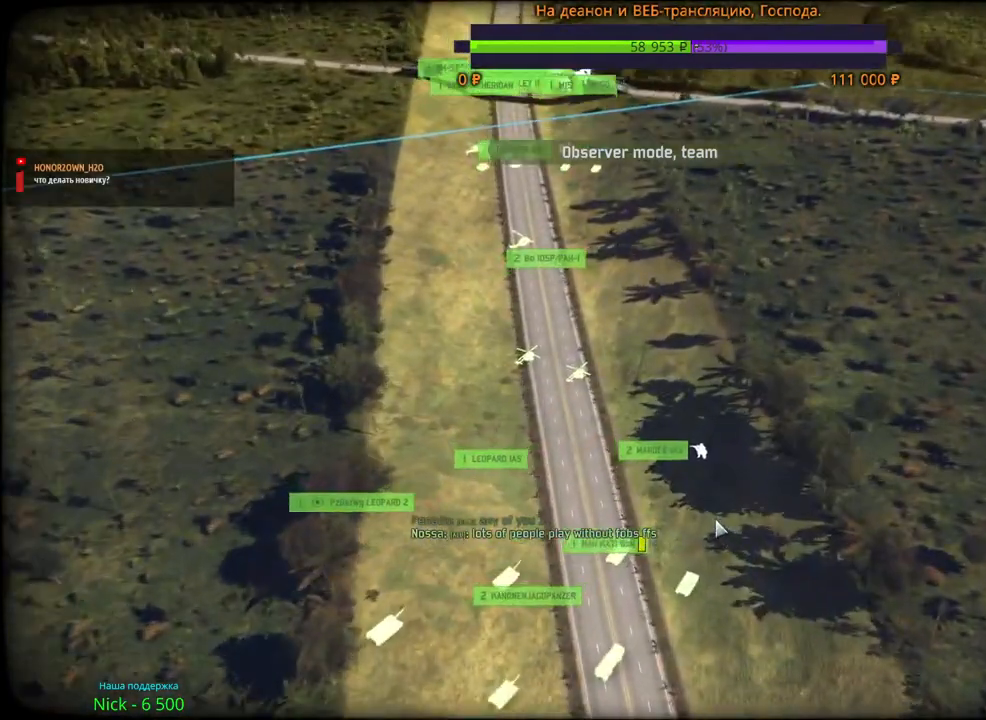
{"keys": [], "mouse": [], "events": [[67, "s", "up"], [83, "mouse_wheel", "down"], [483, "mouse_wheel", "up"]]}
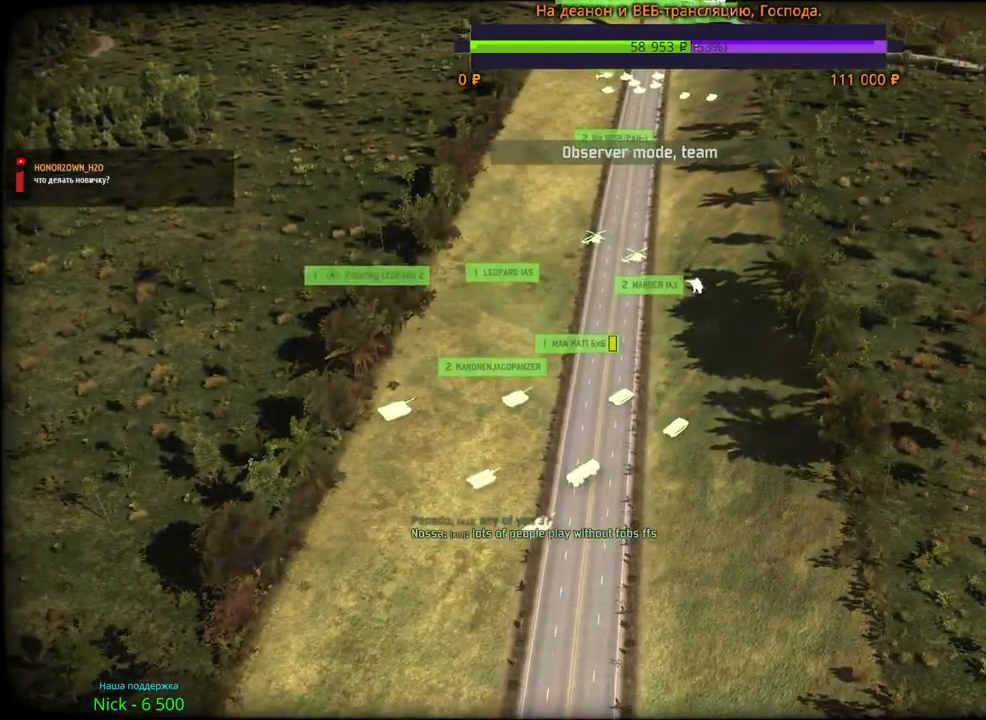
{"keys": [], "mouse": [], "events": []}
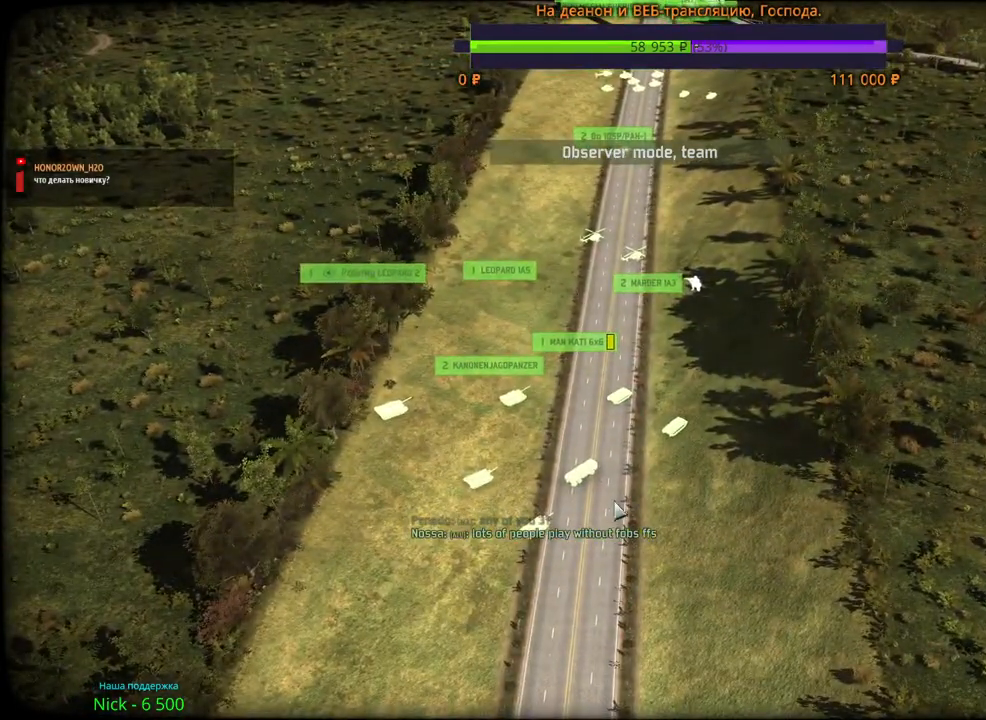
{"keys": [], "mouse": [], "events": []}
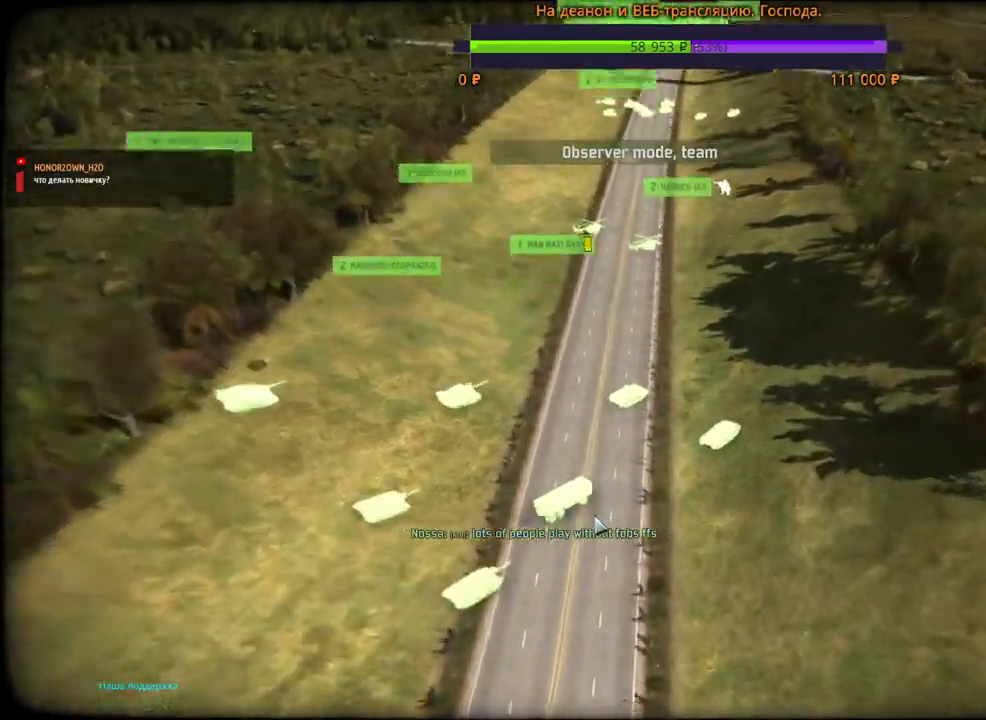
{"keys": [], "mouse": [], "events": []}
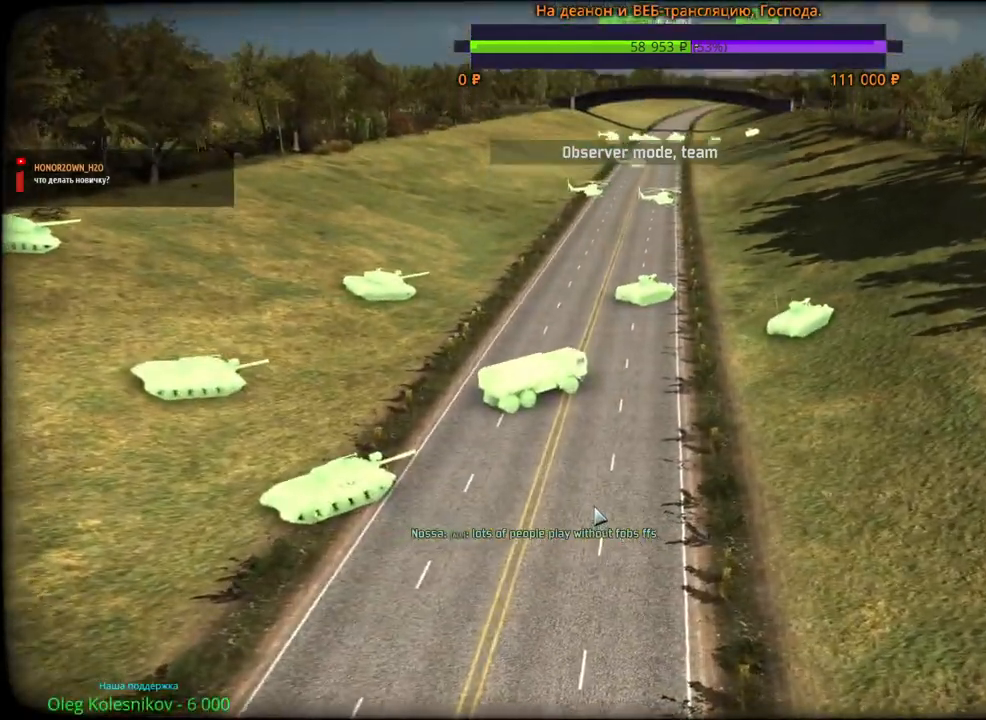
{"keys": [], "mouse": ["wheel"], "events": [[200, "mouse_wheel", "down"], [350, "mouse_wheel", "up"], [500, "mouse_wheel", "down"]]}
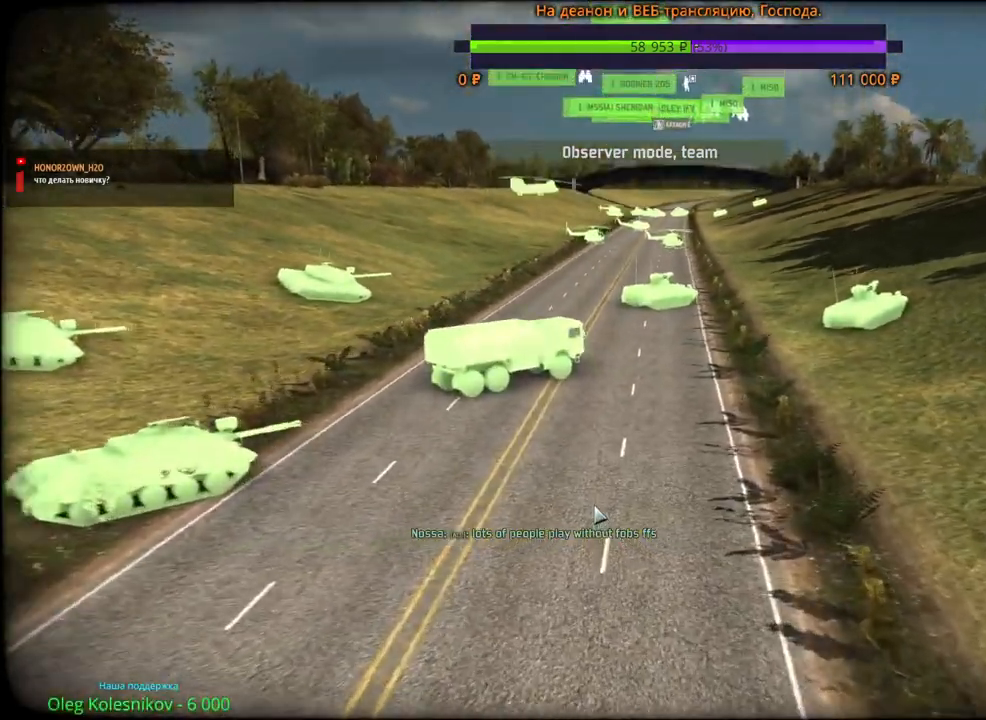
{"keys": [], "mouse": [], "events": [[150, "mouse_wheel", "up"]]}
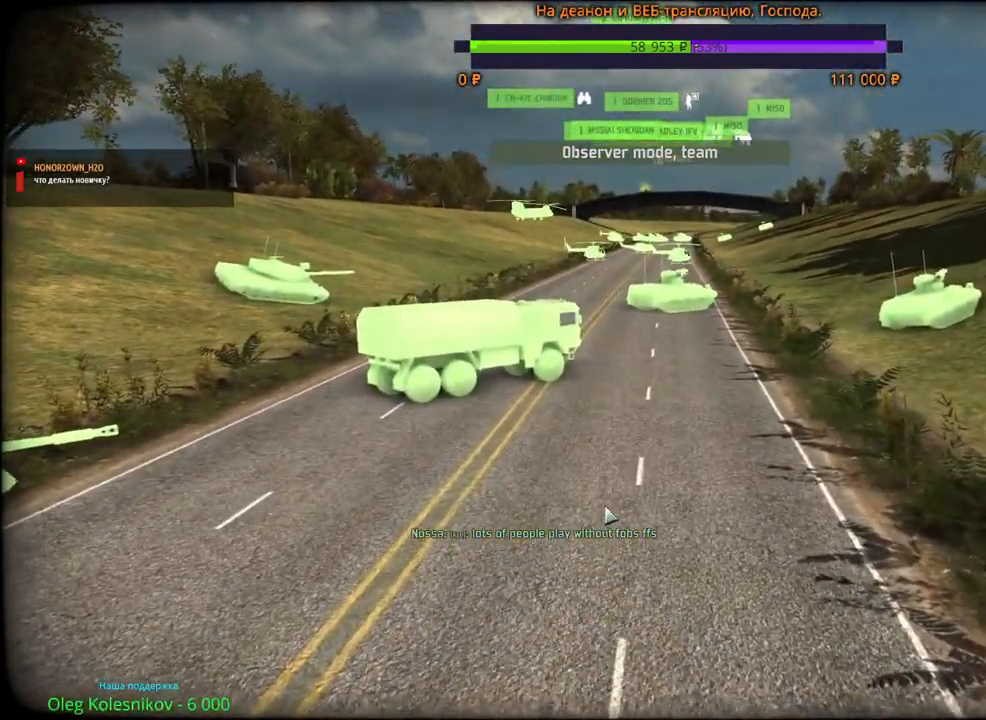
{"keys": [], "mouse": [], "events": [[83, "mouse_wheel", "down"], [133, "mouse_wheel", "up"]]}
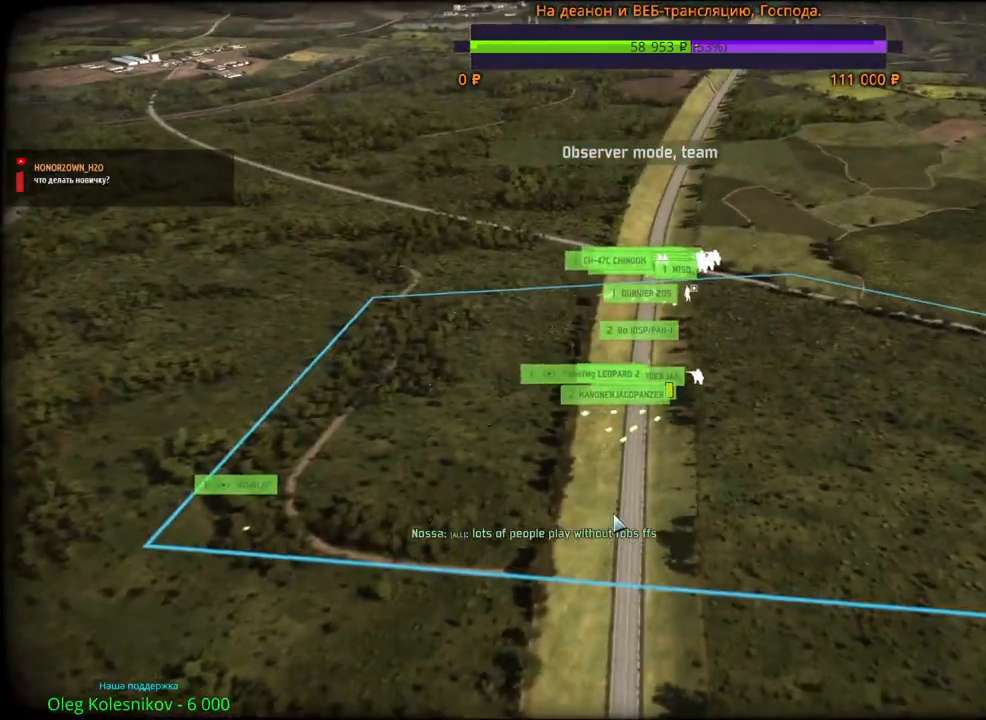
{"keys": [], "mouse": [], "events": [[33, "w", "down"], [200, "w", "up"]]}
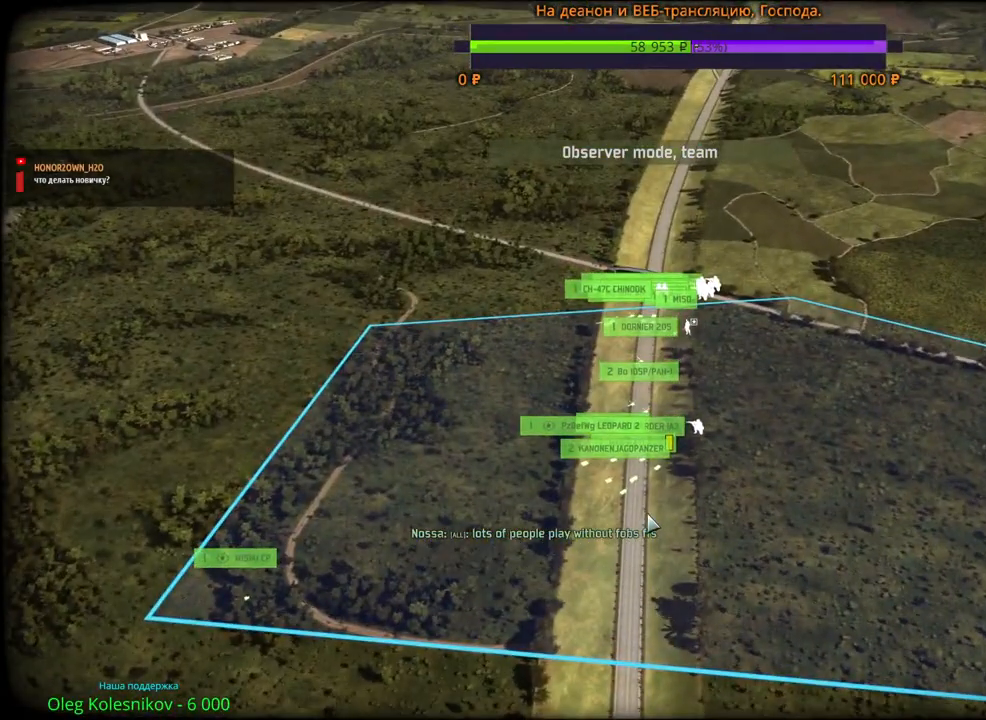
{"keys": [], "mouse": [], "events": []}
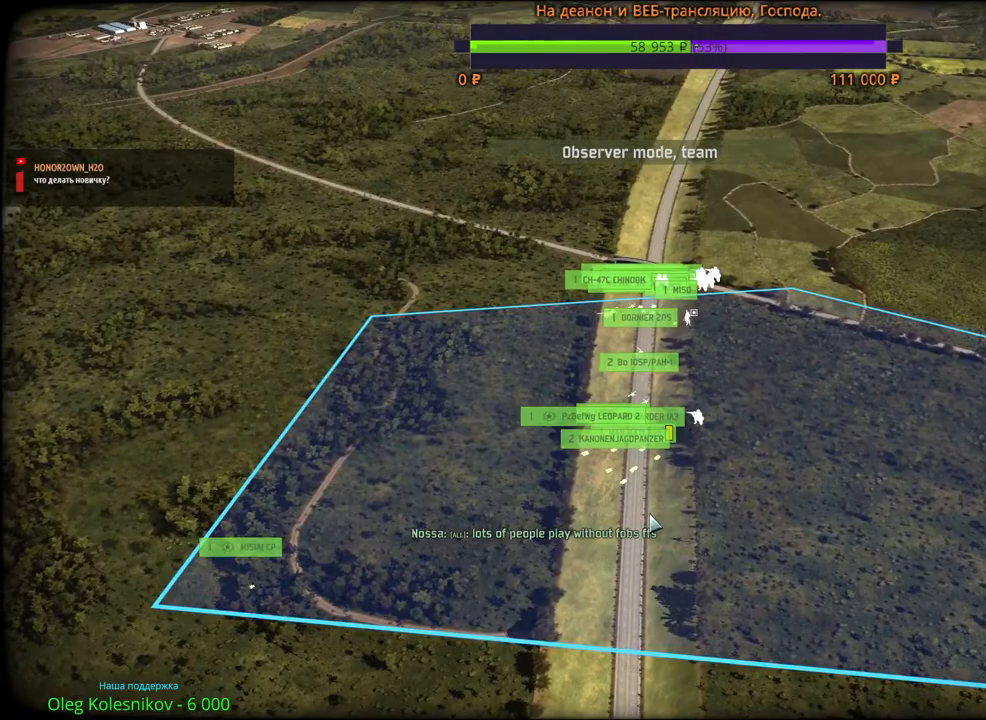
{"keys": [], "mouse": [], "events": []}
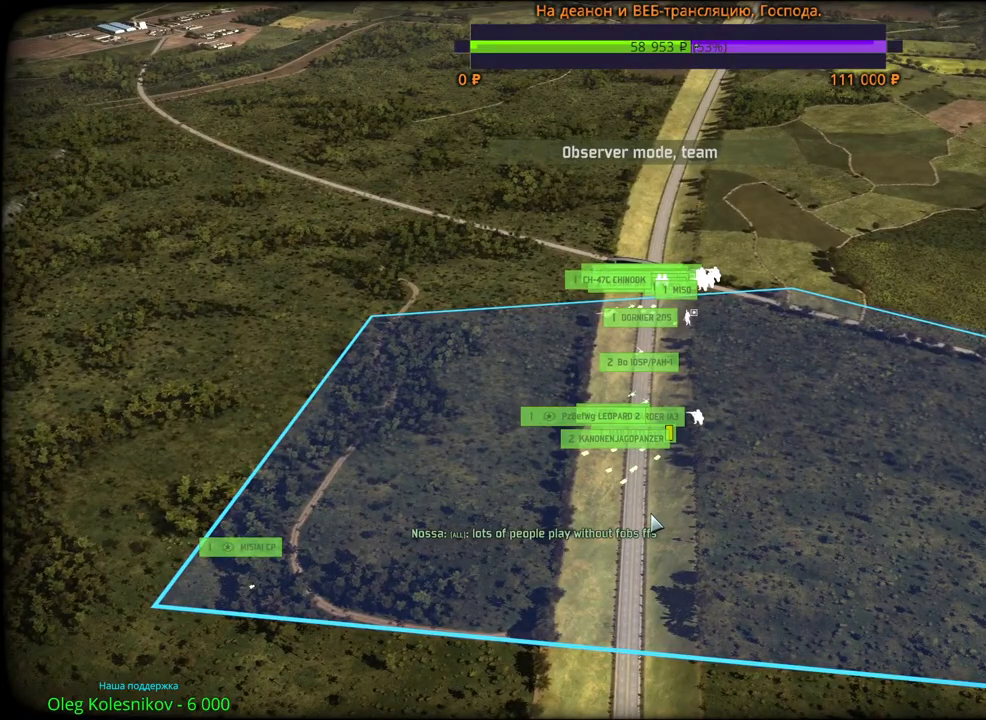
{"keys": [], "mouse": [], "events": [[100, "mouse_wheel", "down"], [417, "mouse_wheel", "up"], [417, "w", "down"], [500, "w", "up"]]}
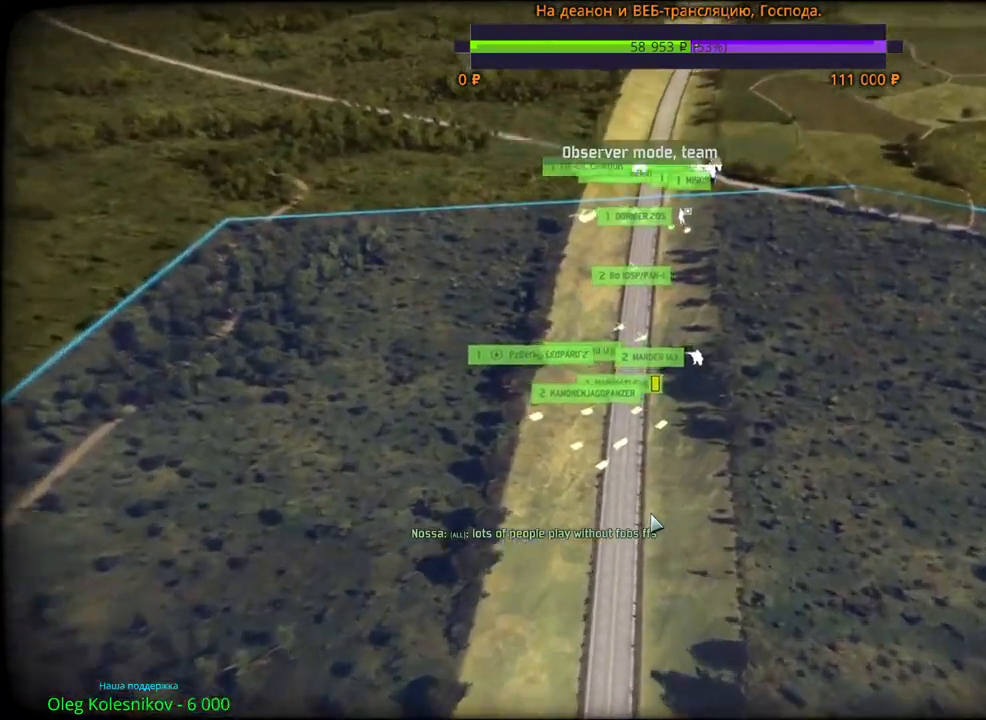
{"keys": ["w"], "mouse": [], "events": [[483, "w", "down"]]}
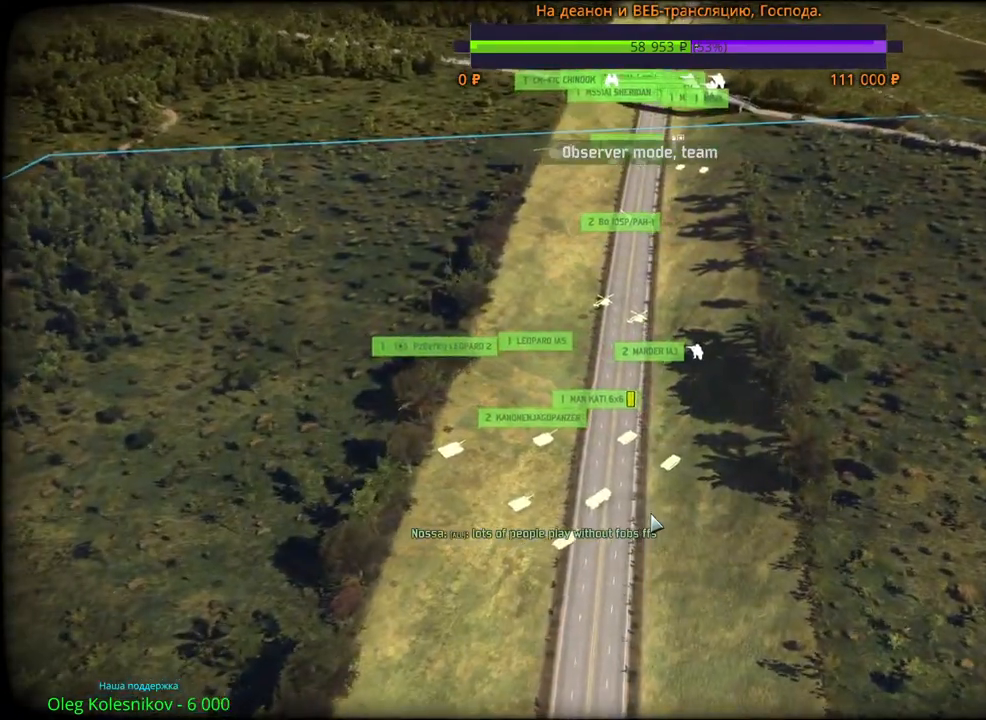
{"keys": [], "mouse": [], "events": [[83, "mouse_wheel", "down"], [250, "mouse_wheel", "up"], [300, "w", "up"]]}